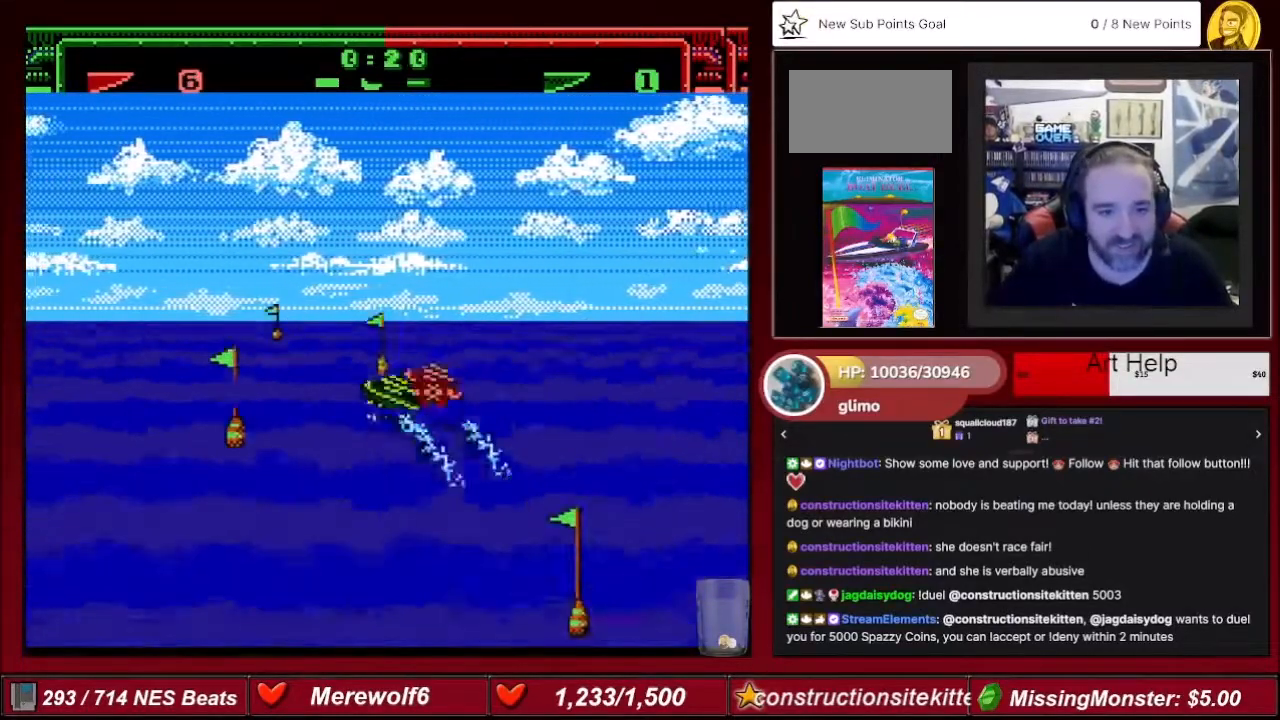
Gameplay with a controller (Nintendo layout); each line is a JSON object with the inputs held at the frame after it. "events" lists button and stick changes between this image and that frame as [ms after this image, input, new state], when the widget could be followed in between. Not read: L3 R3.
{"buttons": ["A", "DPAD_LEFT"], "events": [[100, "B", "down"], [266, "B", "up"]]}
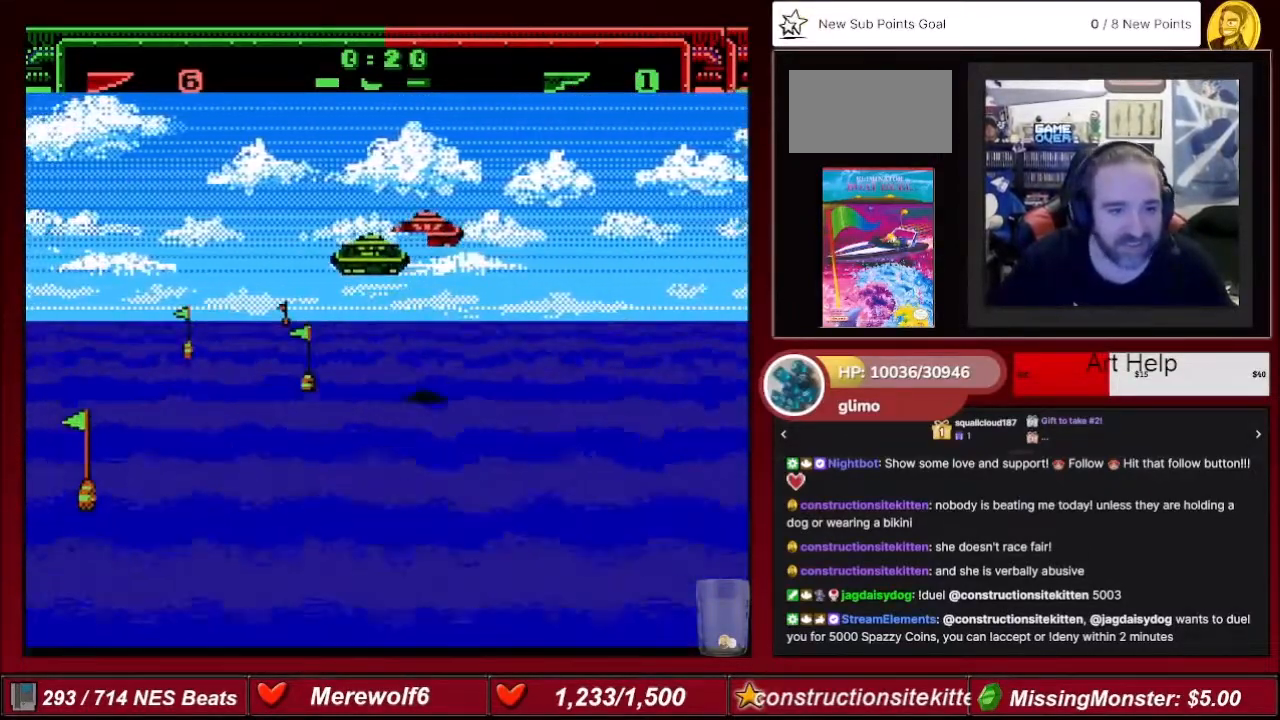
{"buttons": ["A", "DPAD_LEFT"], "events": []}
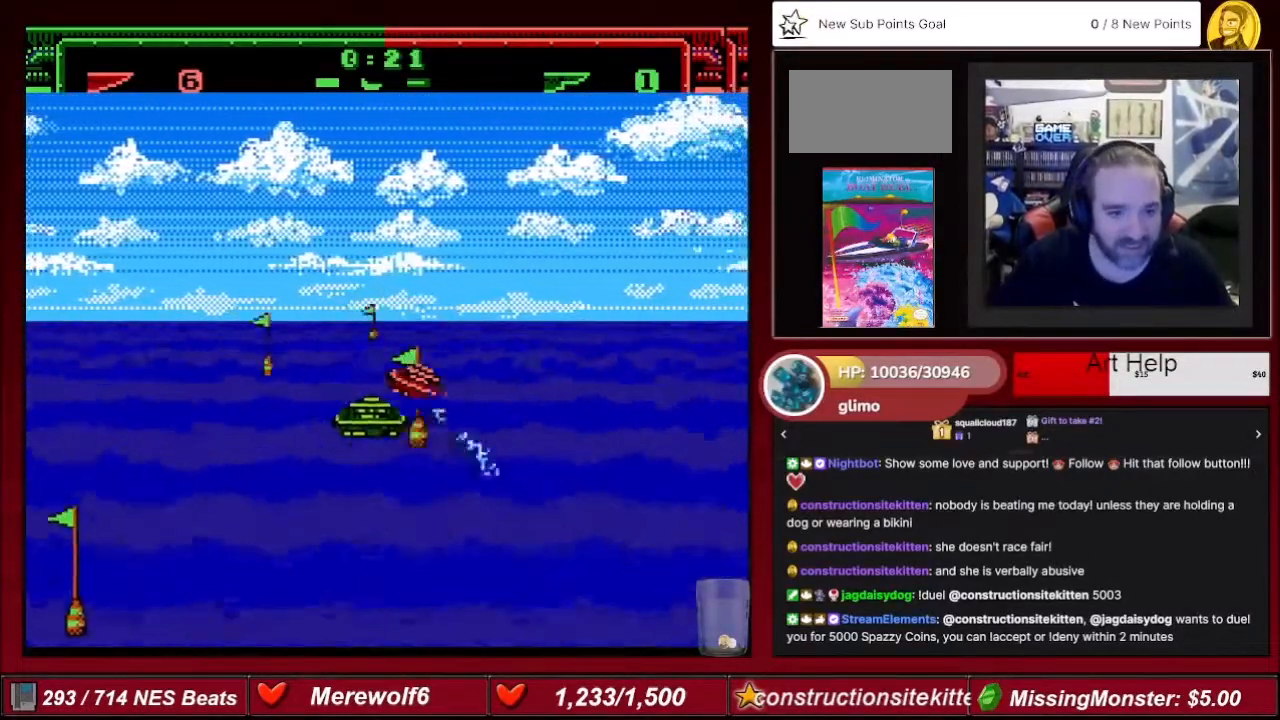
{"buttons": ["A", "DPAD_RIGHT"], "events": [[200, "DPAD_LEFT", "up"], [267, "DPAD_RIGHT", "down"]]}
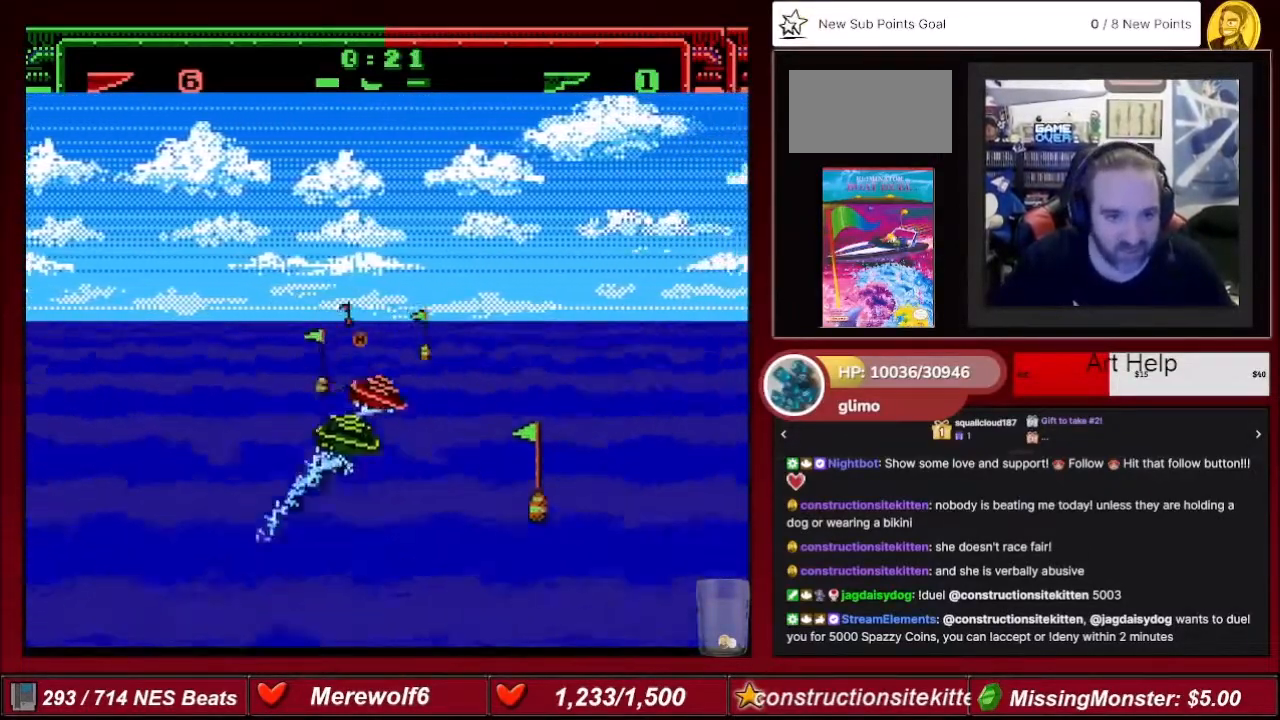
{"buttons": ["A", "DPAD_LEFT"], "events": [[100, "DPAD_RIGHT", "up"], [200, "DPAD_LEFT", "down"]]}
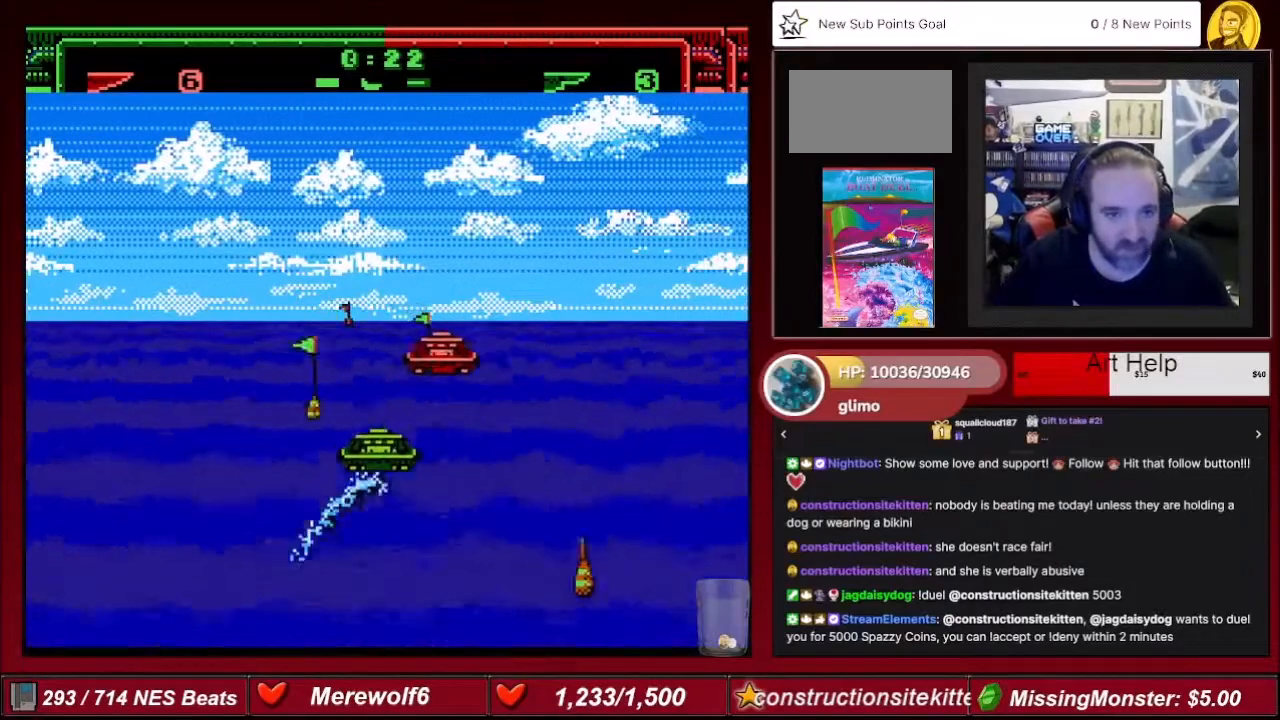
{"buttons": ["A", "DPAD_LEFT"], "events": [[33, "DPAD_LEFT", "up"], [133, "DPAD_LEFT", "down"]]}
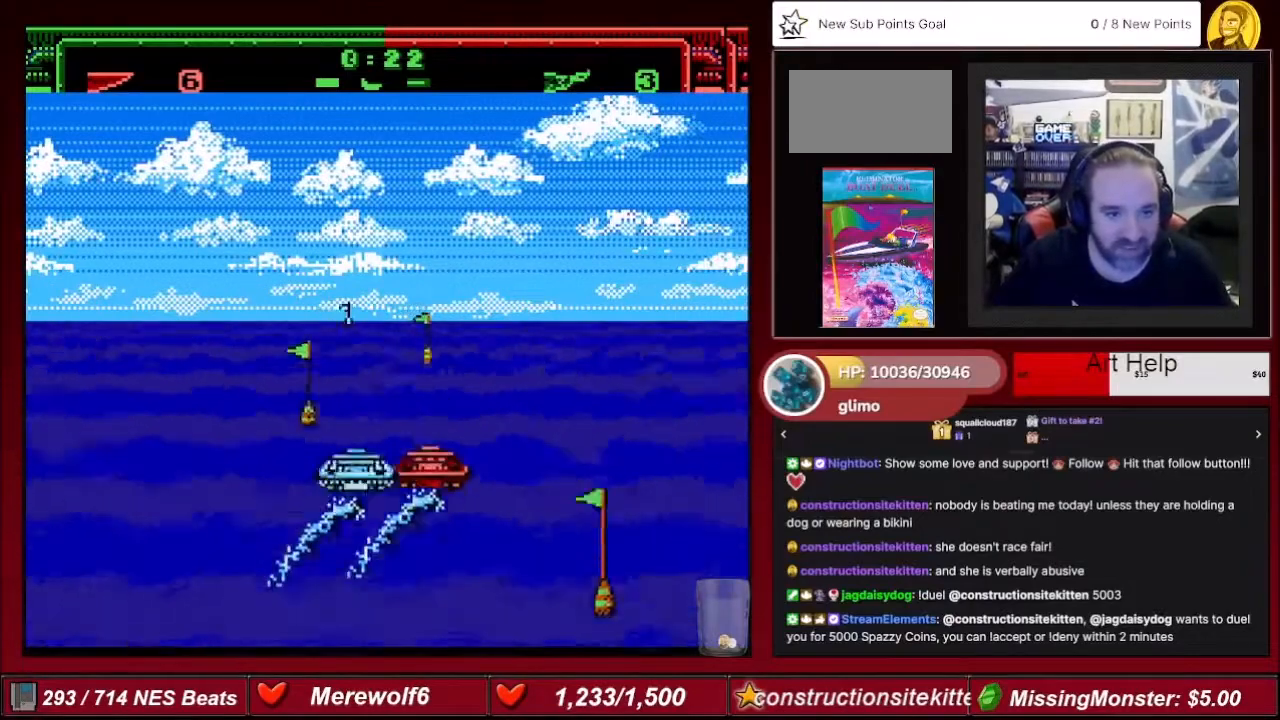
{"buttons": ["A"], "events": [[134, "DPAD_LEFT", "up"], [400, "DPAD_RIGHT", "down"], [434, "DPAD_RIGHT", "up"]]}
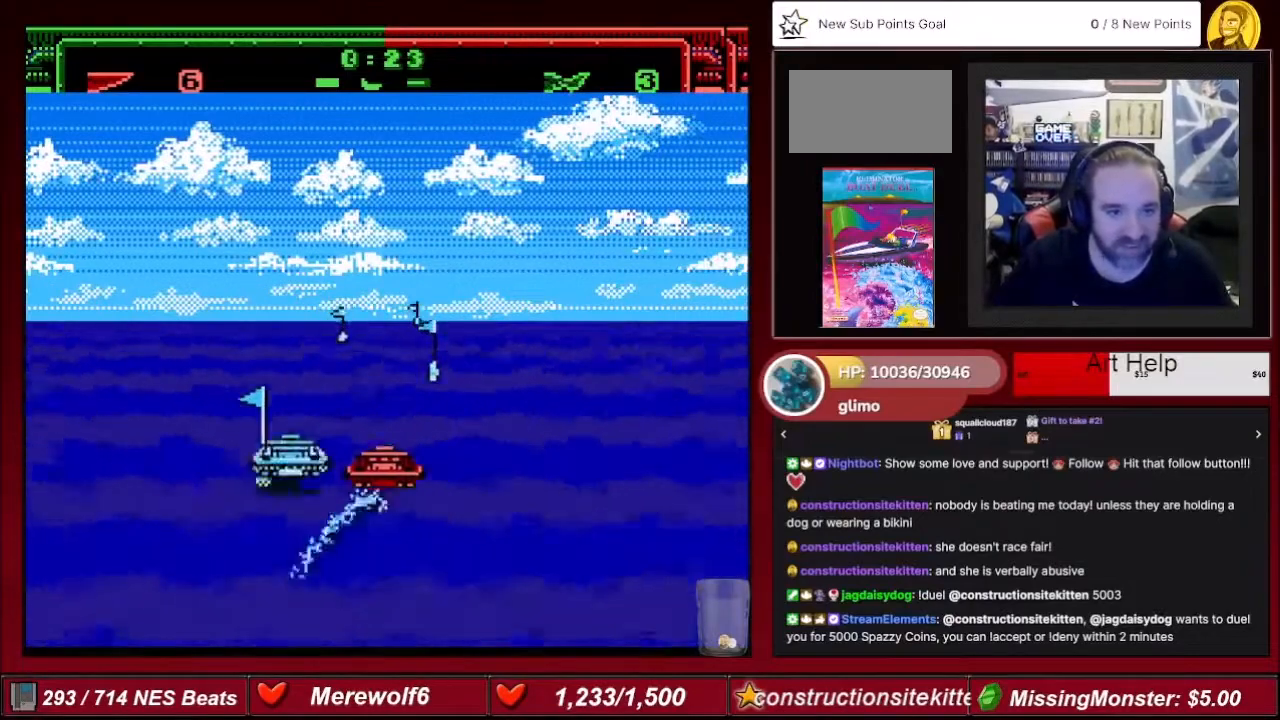
{"buttons": ["A", "B"], "events": [[200, "DPAD_LEFT", "down"], [233, "DPAD_LEFT", "up"], [467, "B", "down"]]}
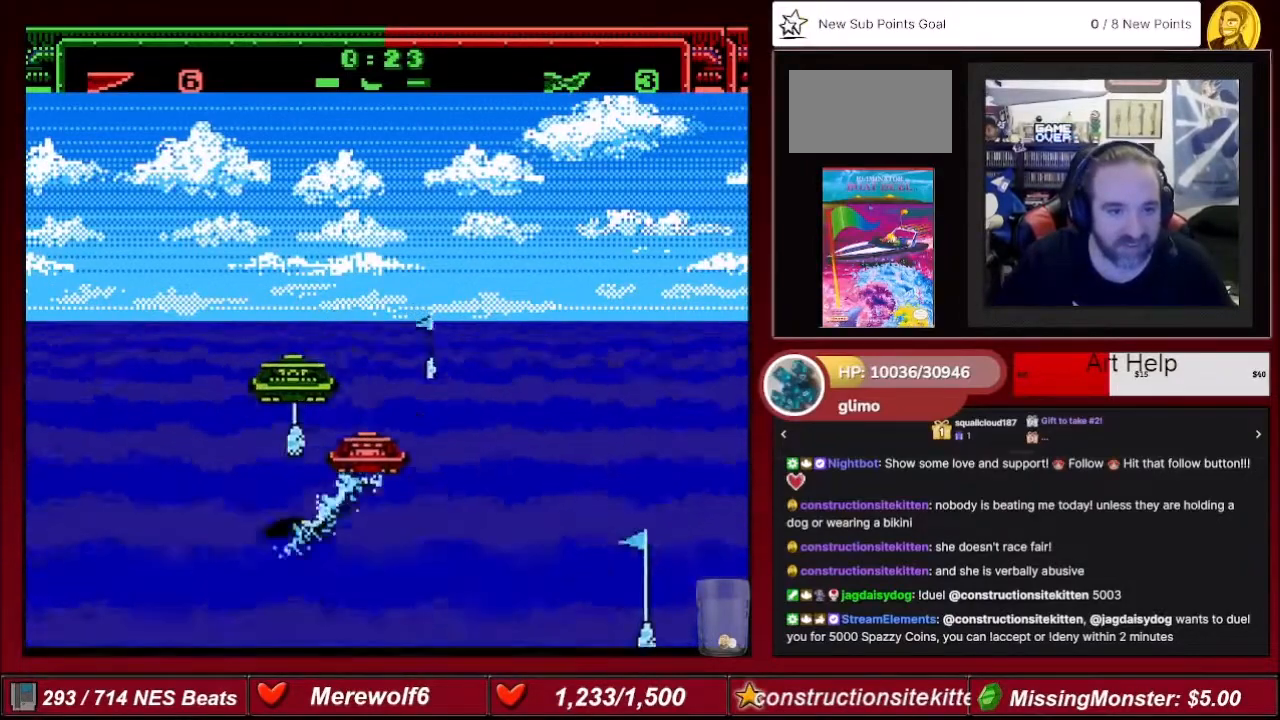
{"buttons": ["A"], "events": [[200, "B", "up"]]}
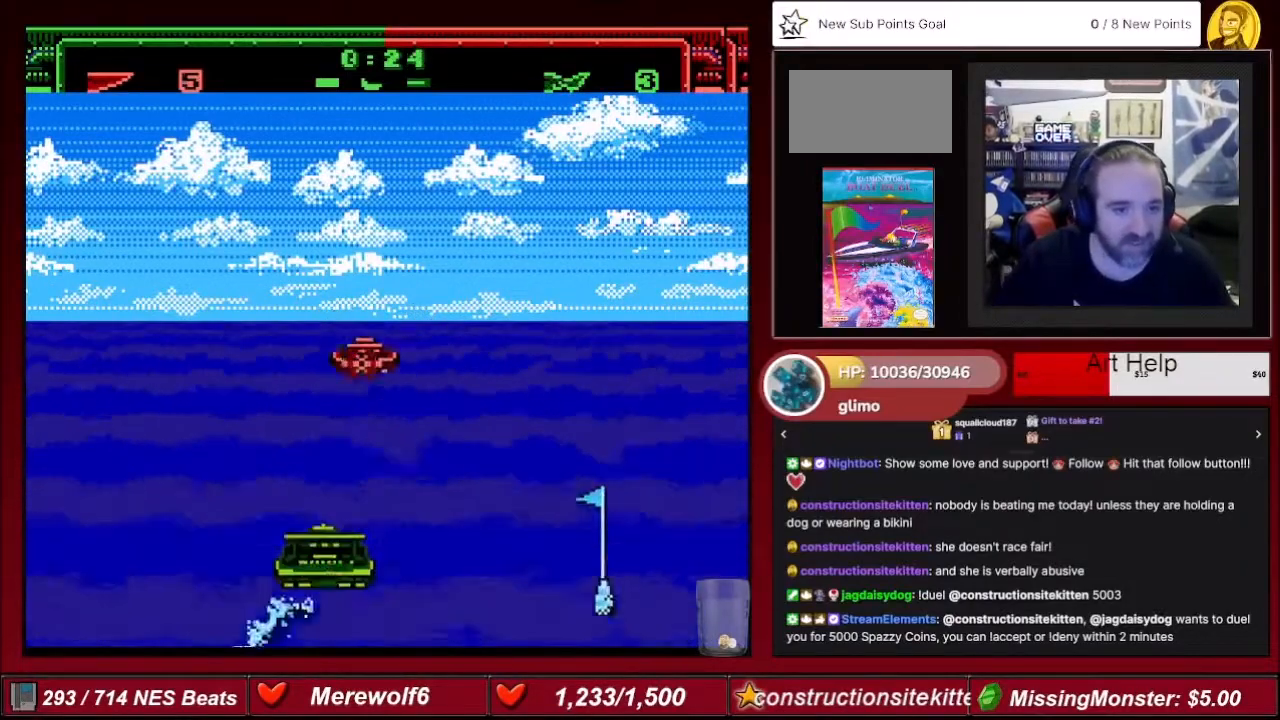
{"buttons": ["A"], "events": []}
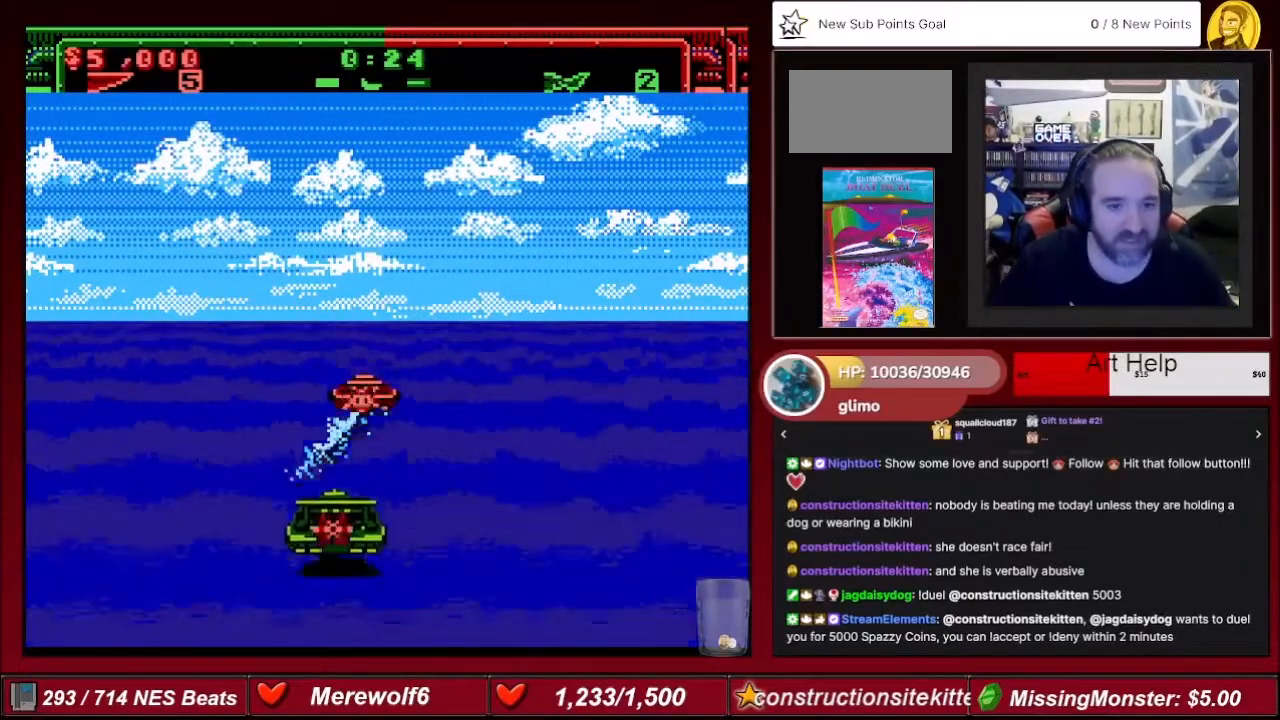
{"buttons": ["A"], "events": []}
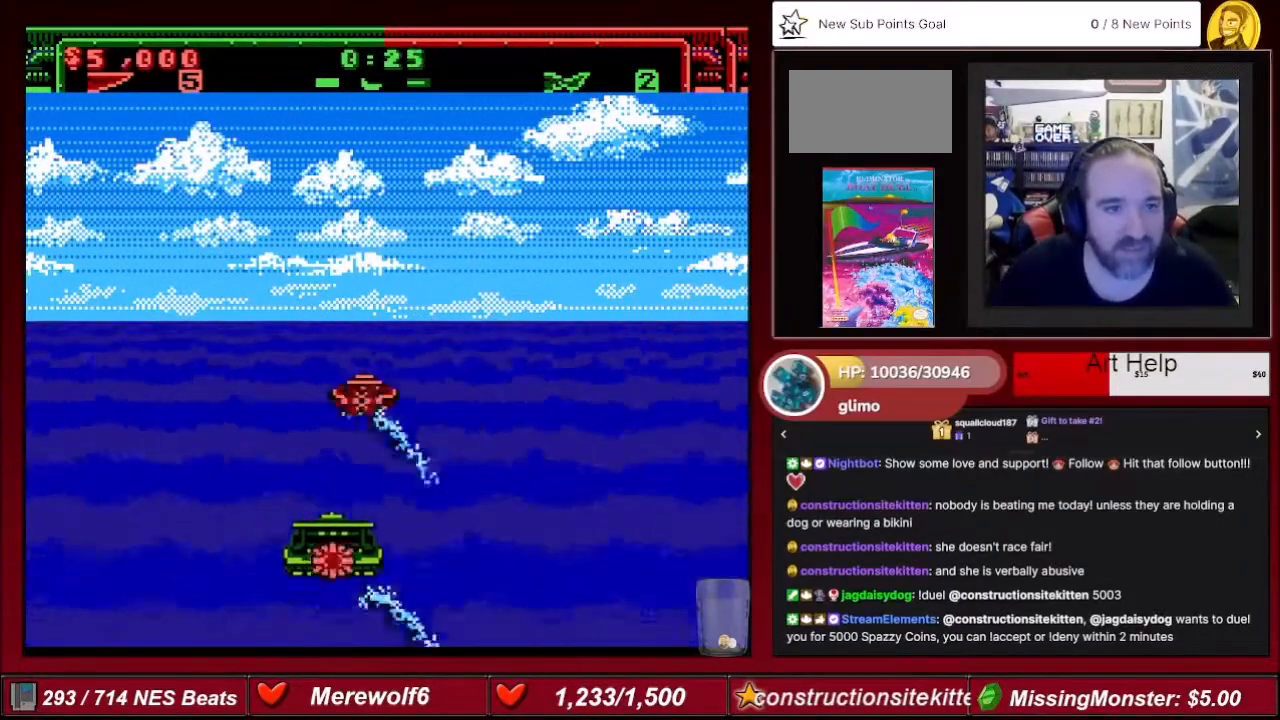
{"buttons": ["A"], "events": []}
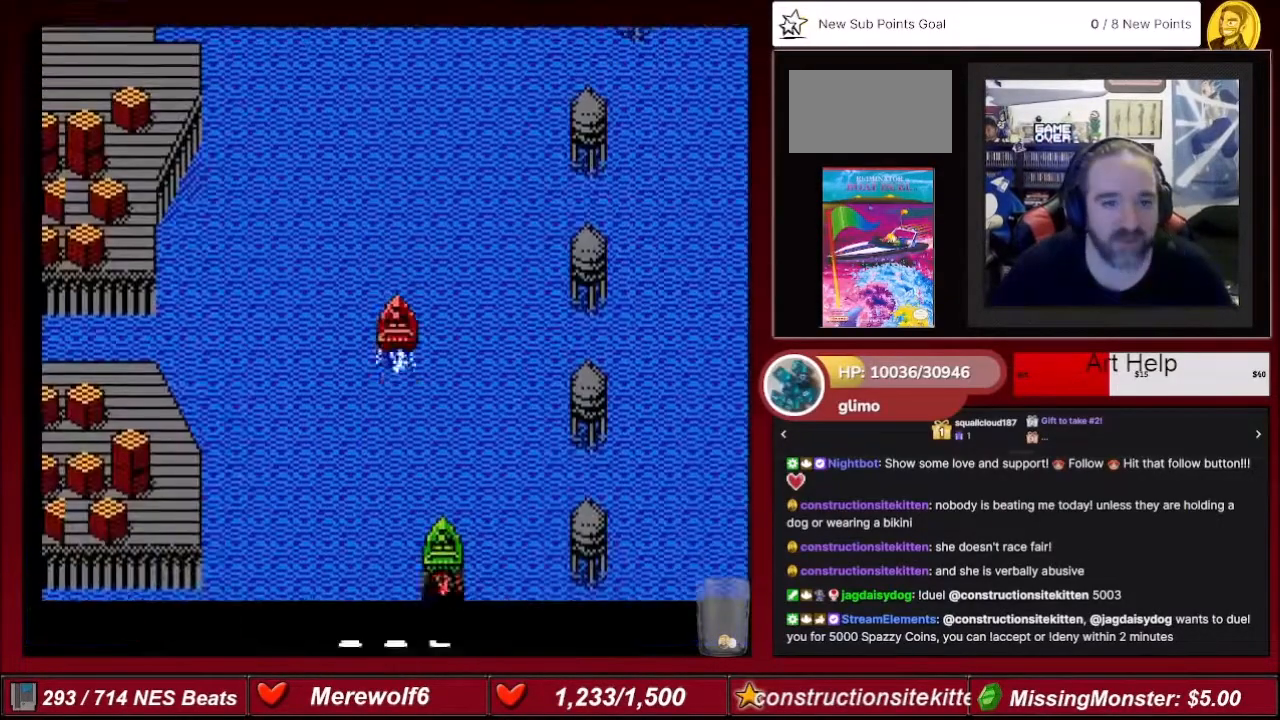
{"buttons": ["A"], "events": []}
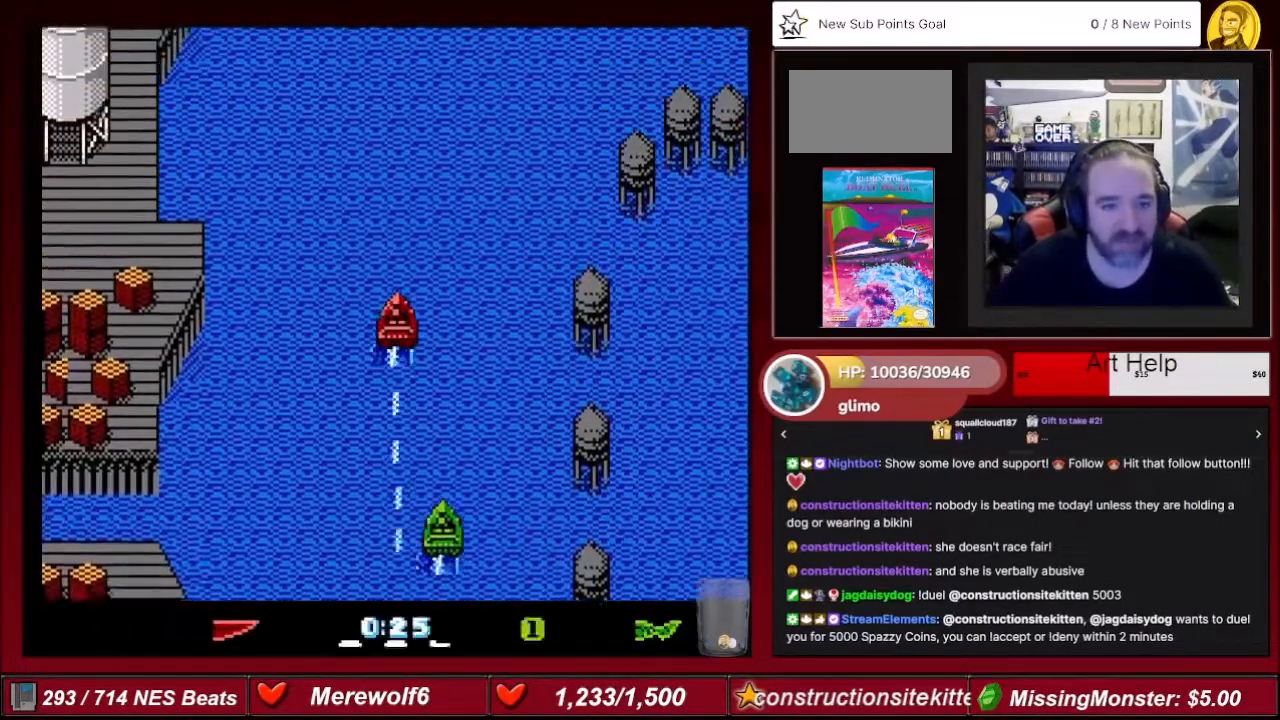
{"buttons": ["A"], "events": [[266, "DPAD_RIGHT", "down"], [433, "DPAD_RIGHT", "up"]]}
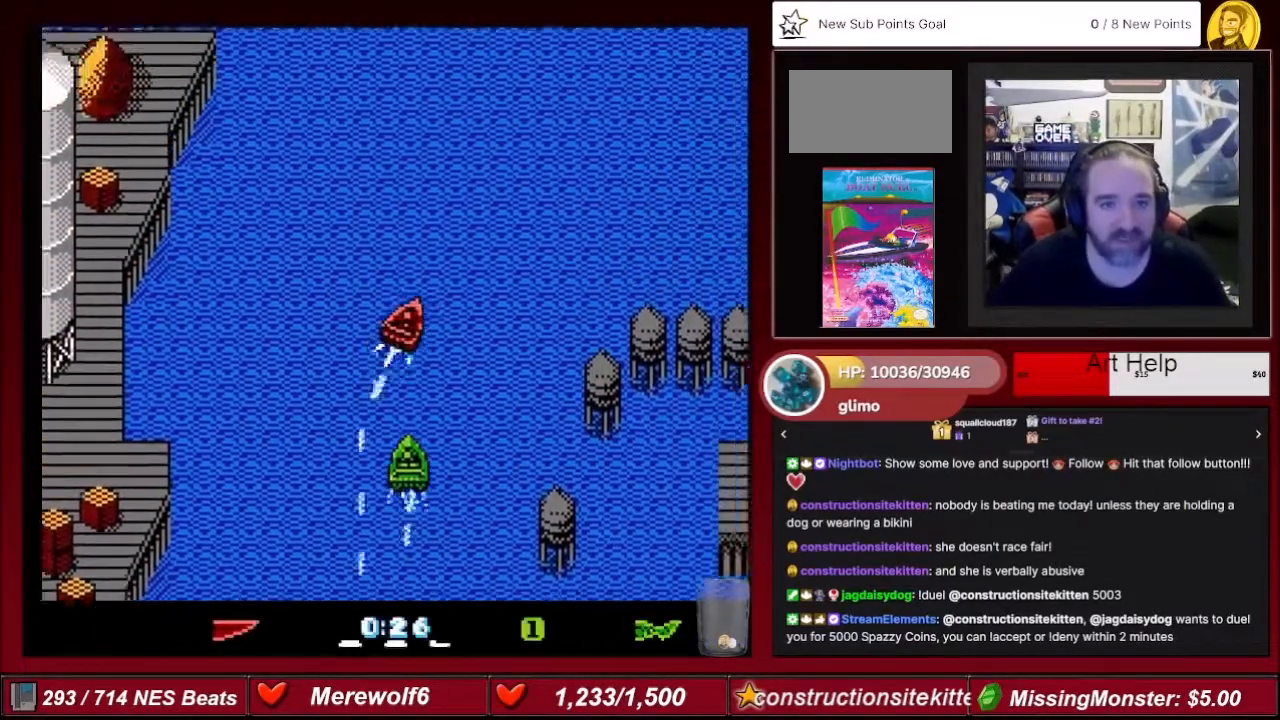
{"buttons": ["A"], "events": []}
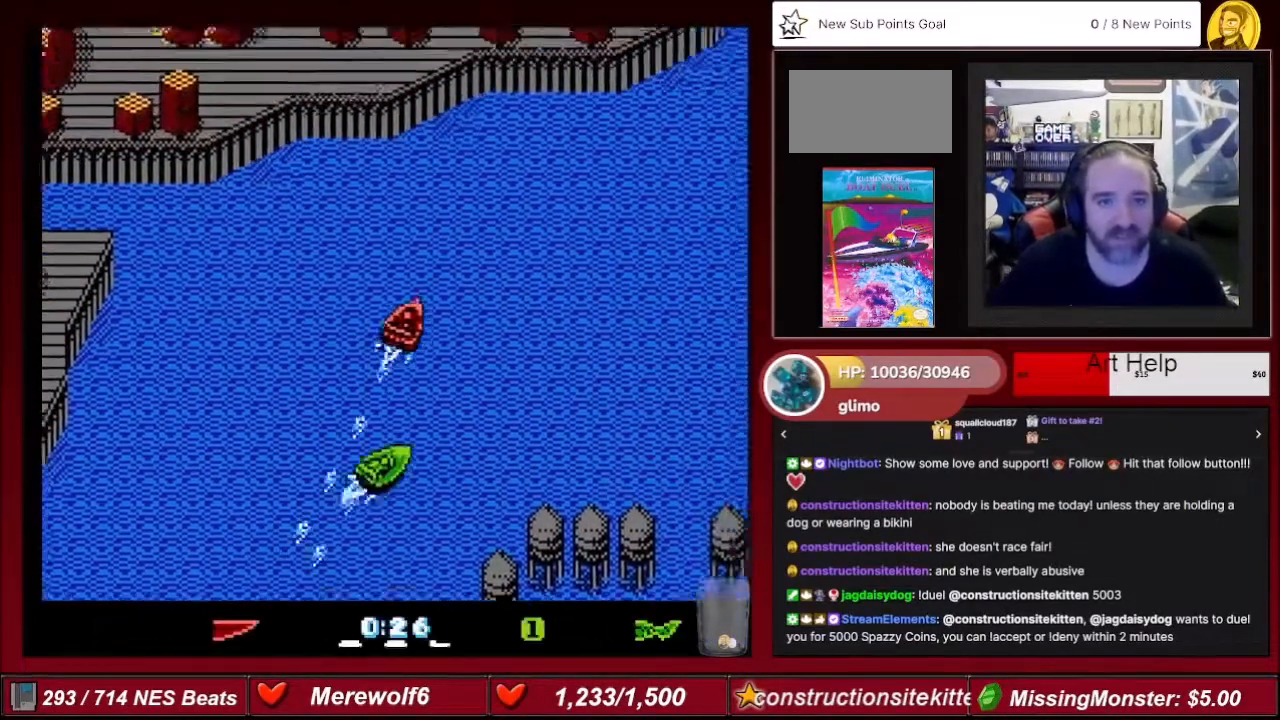
{"buttons": ["A"], "events": [[66, "DPAD_RIGHT", "down"], [333, "DPAD_RIGHT", "up"]]}
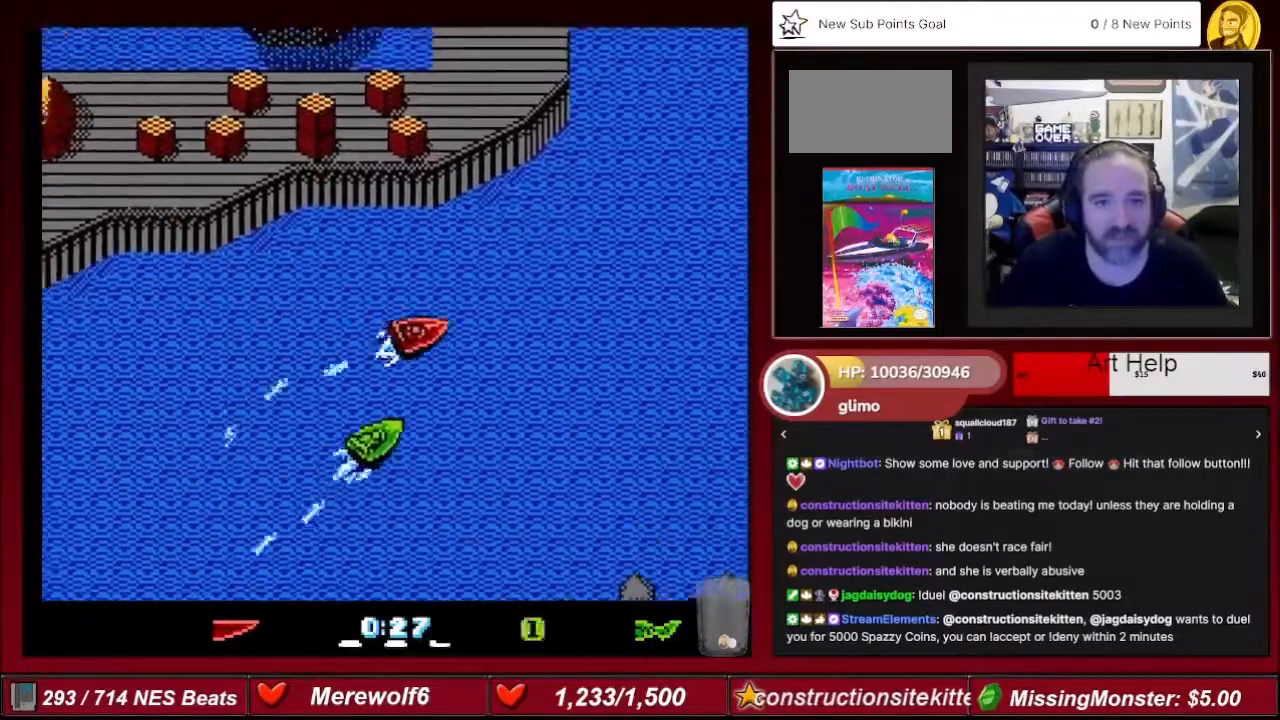
{"buttons": ["A"], "events": [[100, "DPAD_LEFT", "down"], [267, "DPAD_LEFT", "up"]]}
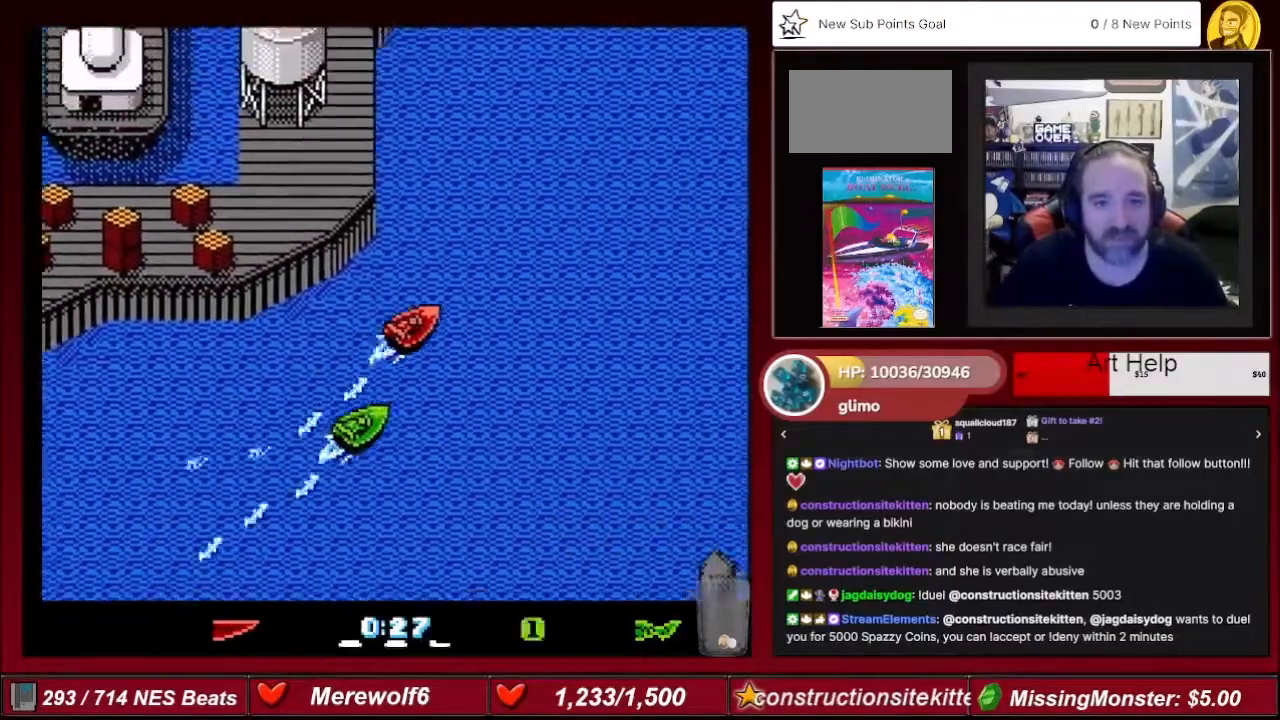
{"buttons": ["A"], "events": []}
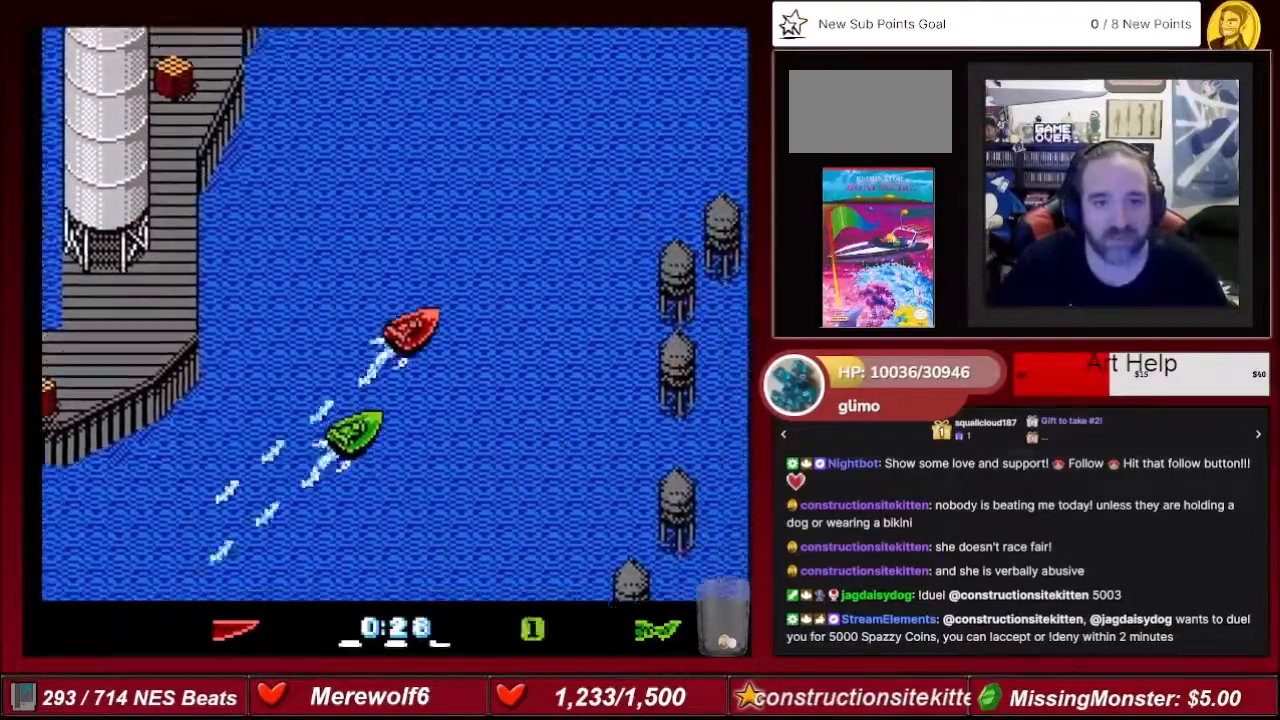
{"buttons": ["A", "DPAD_RIGHT"], "events": [[134, "DPAD_LEFT", "down"], [300, "DPAD_LEFT", "up"], [467, "DPAD_RIGHT", "down"]]}
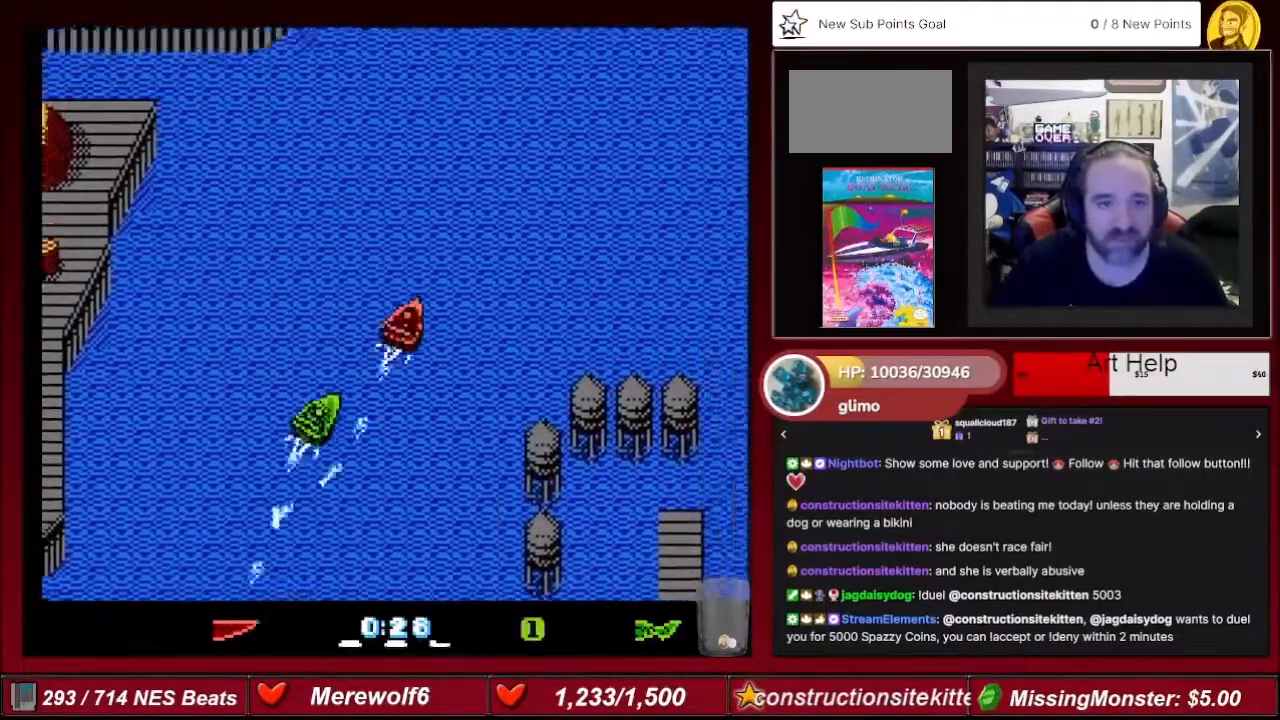
{"buttons": ["A"], "events": [[166, "DPAD_RIGHT", "up"]]}
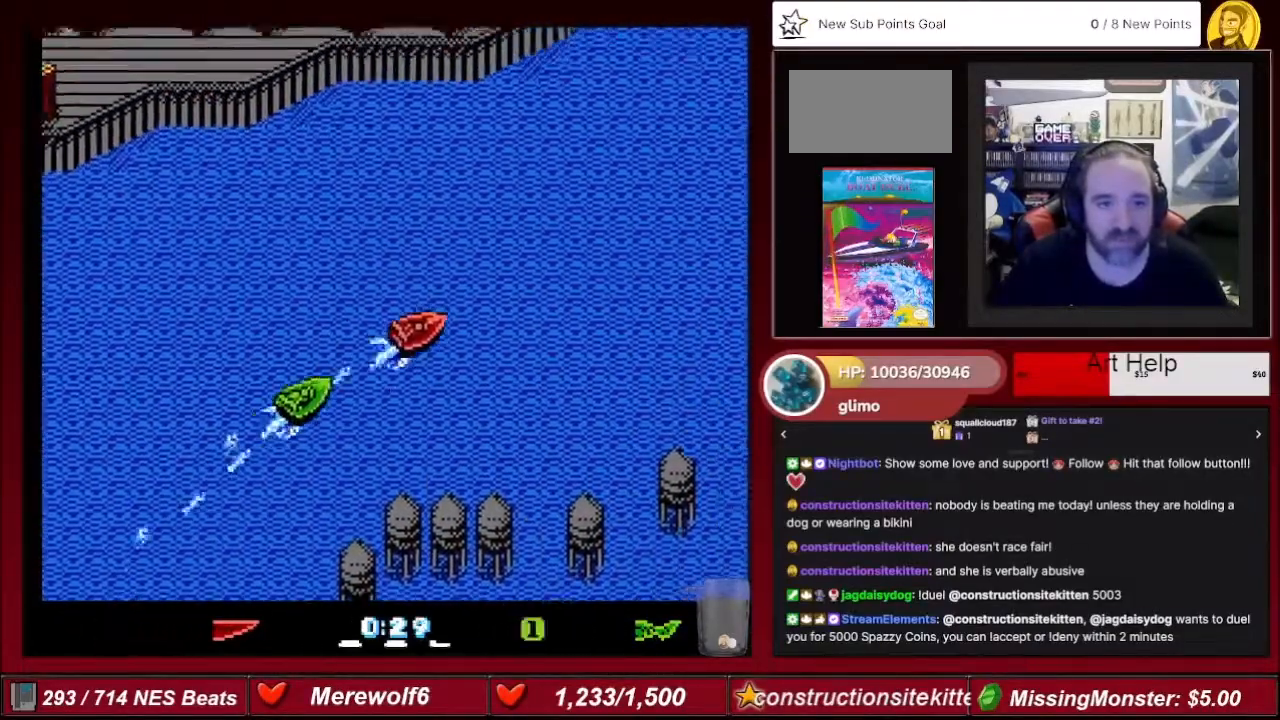
{"buttons": ["A"], "events": [[267, "DPAD_LEFT", "down"], [400, "DPAD_LEFT", "up"]]}
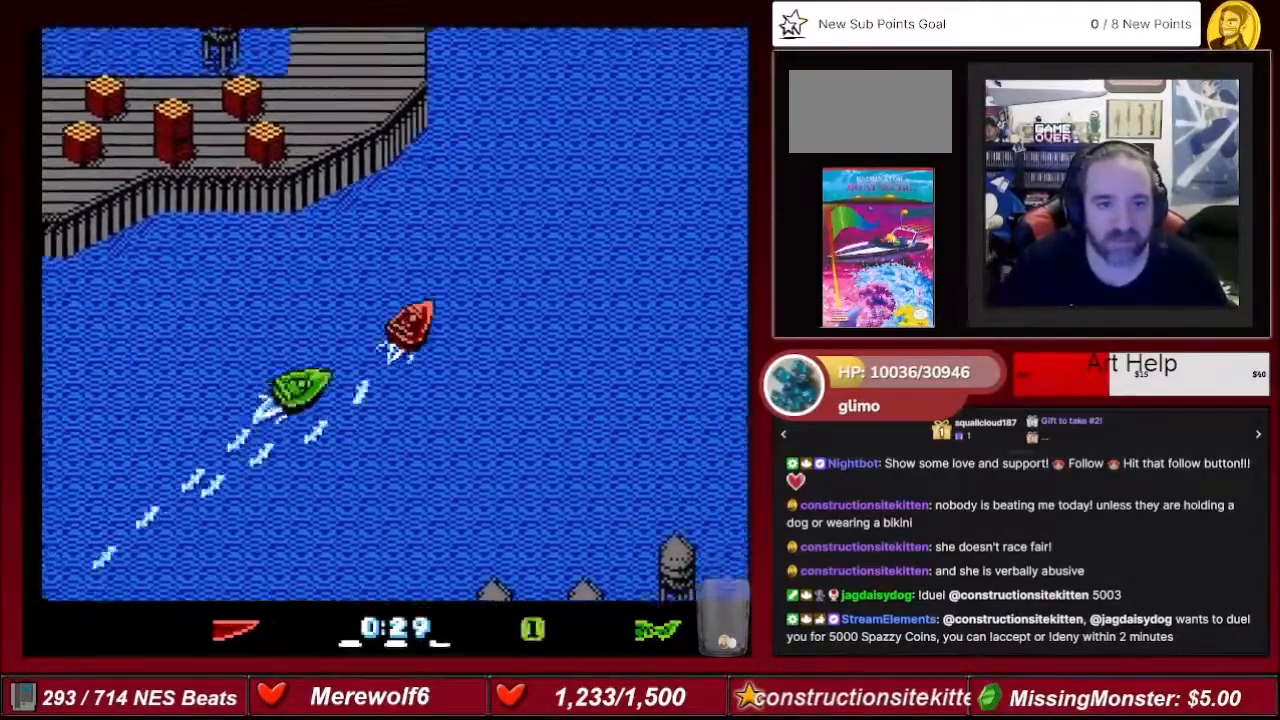
{"buttons": ["A", "DPAD_LEFT"], "events": [[500, "DPAD_LEFT", "down"]]}
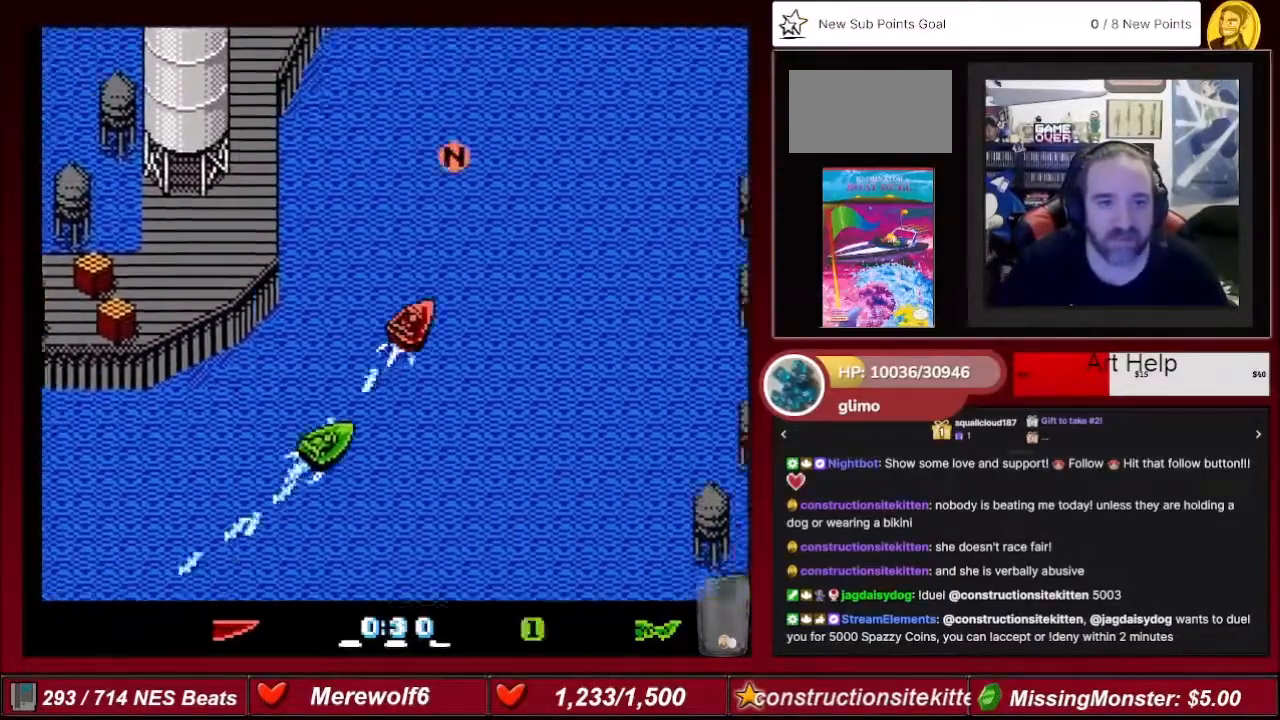
{"buttons": ["A", "DPAD_RIGHT"], "events": [[134, "DPAD_LEFT", "up"], [501, "DPAD_RIGHT", "down"]]}
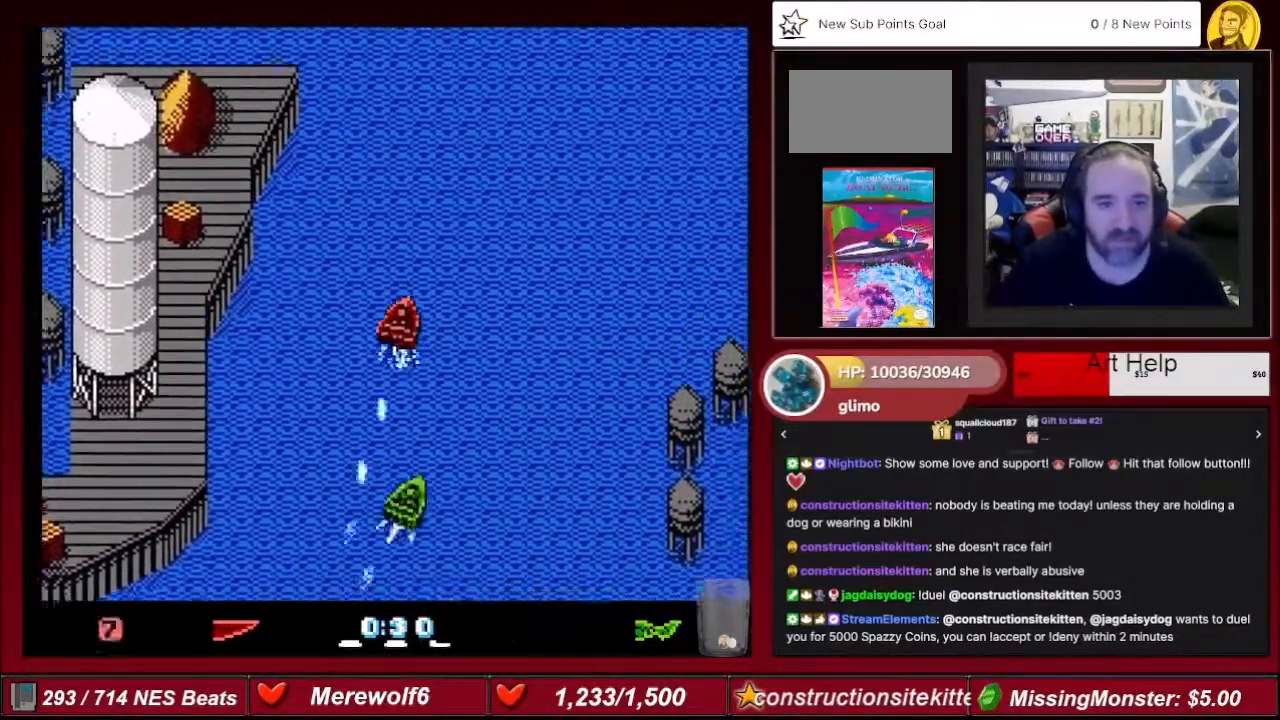
{"buttons": ["A"], "events": [[100, "DPAD_RIGHT", "up"]]}
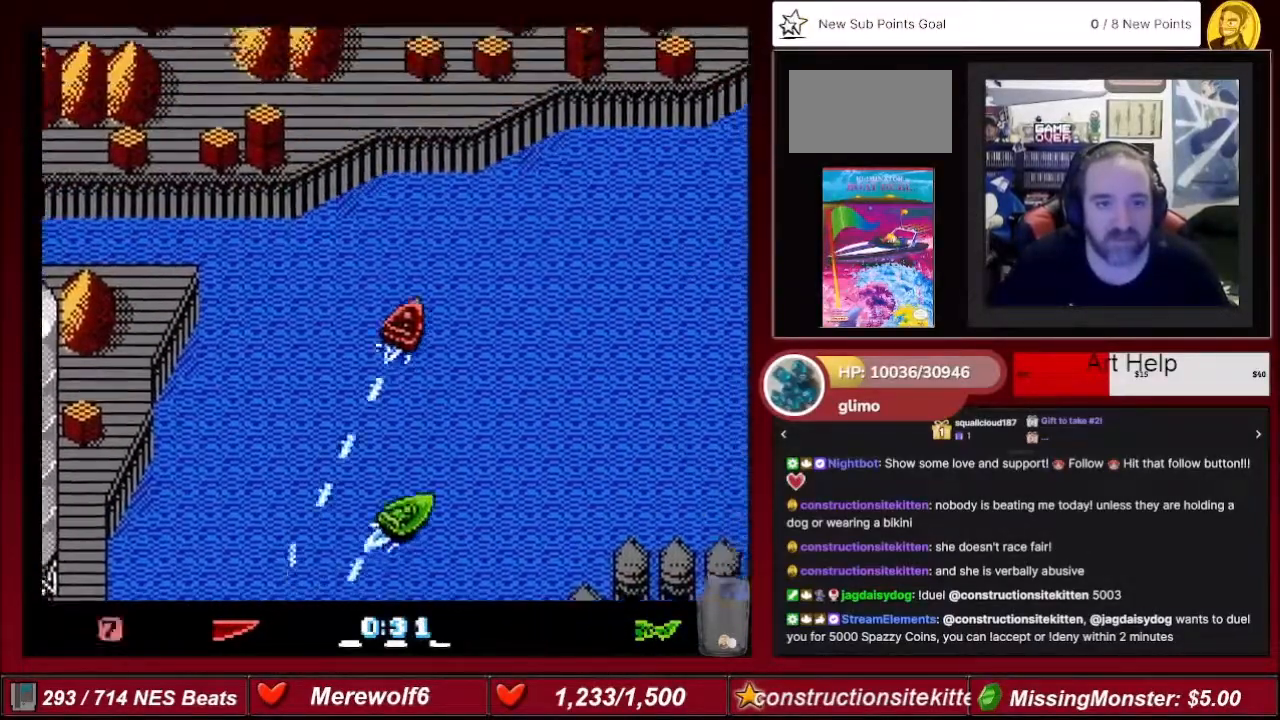
{"buttons": ["A"], "events": [[100, "DPAD_RIGHT", "down"], [334, "DPAD_RIGHT", "up"]]}
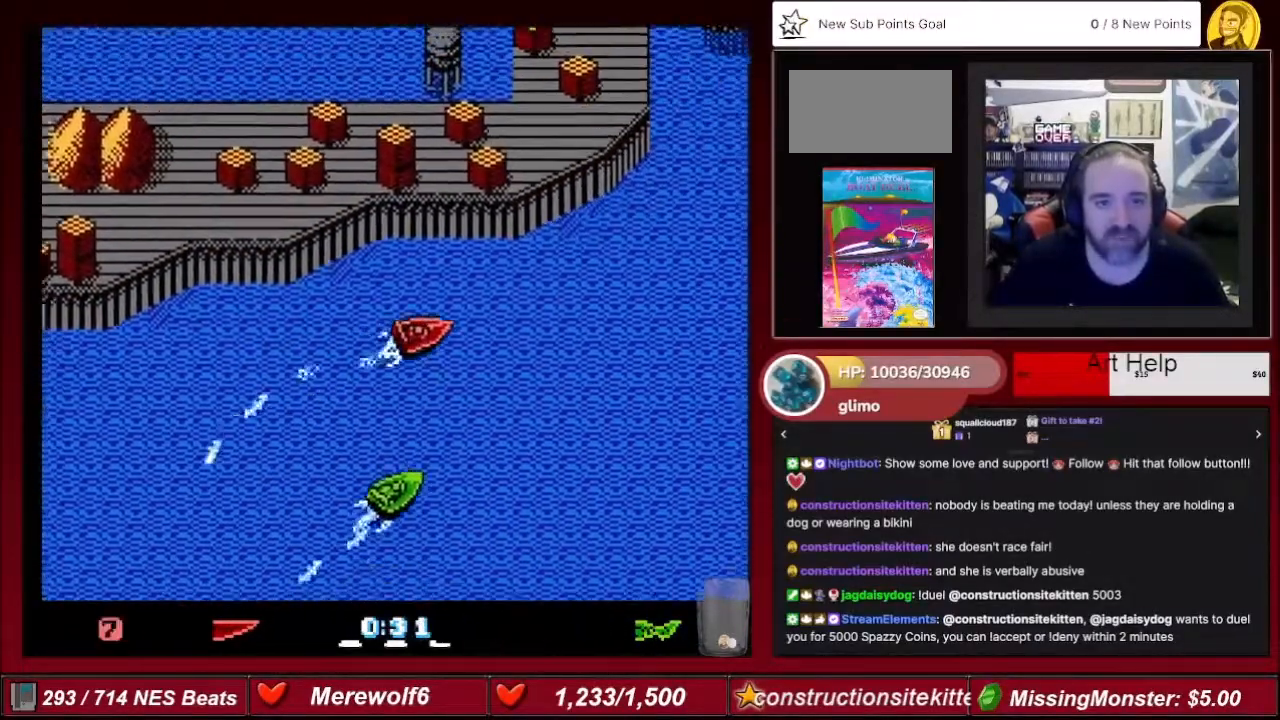
{"buttons": ["A"], "events": []}
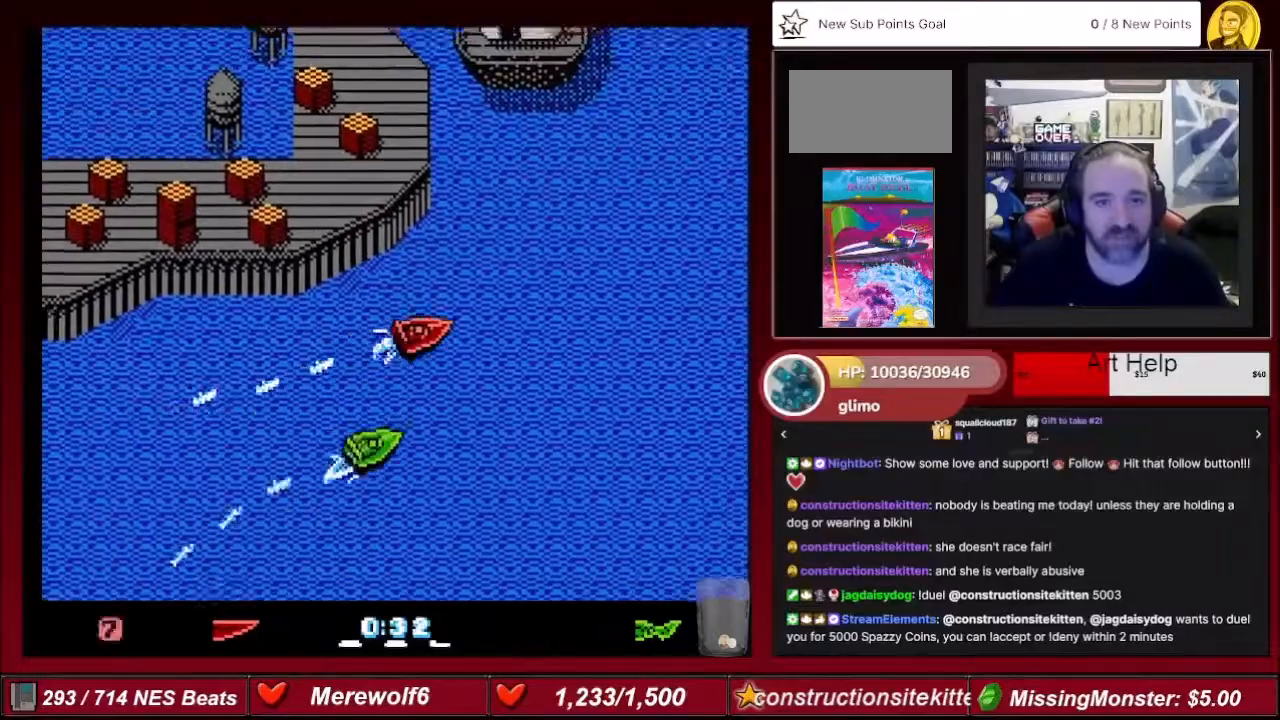
{"buttons": ["A"], "events": [[167, "DPAD_LEFT", "down"], [434, "DPAD_LEFT", "up"]]}
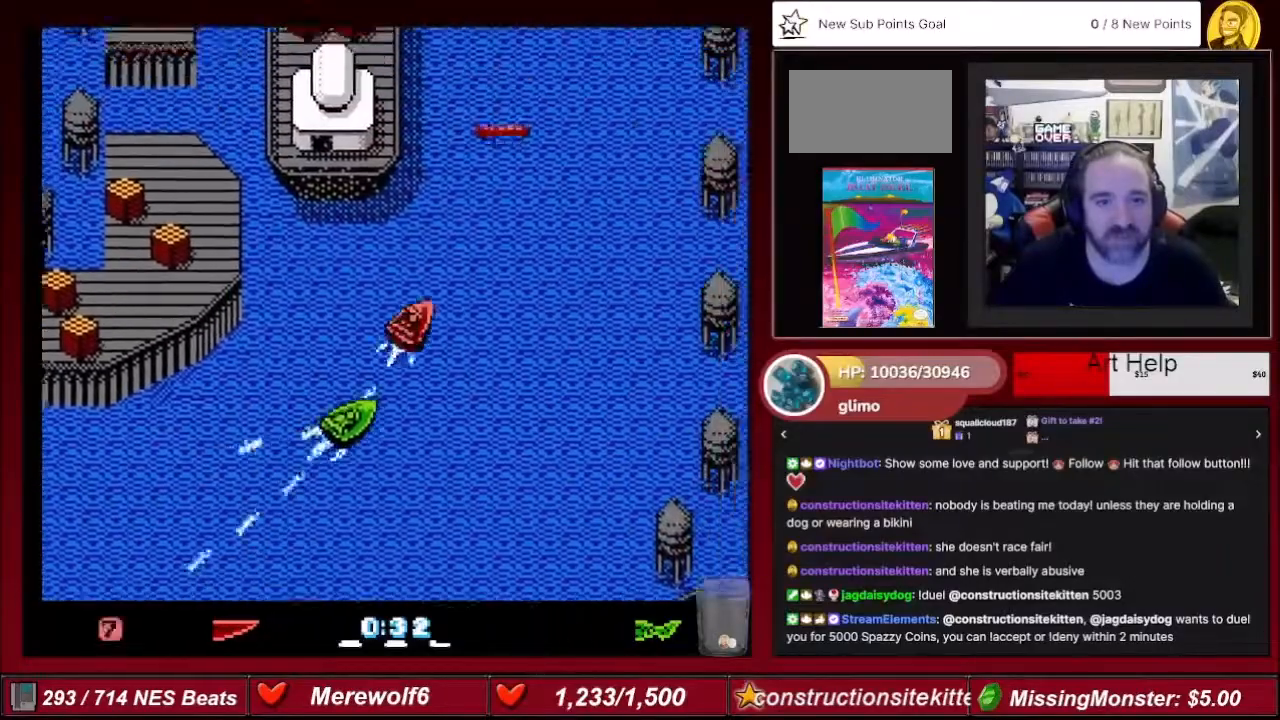
{"buttons": ["A"], "events": [[200, "B", "down"], [200, "DPAD_LEFT", "down"], [367, "DPAD_LEFT", "up"], [433, "B", "up"]]}
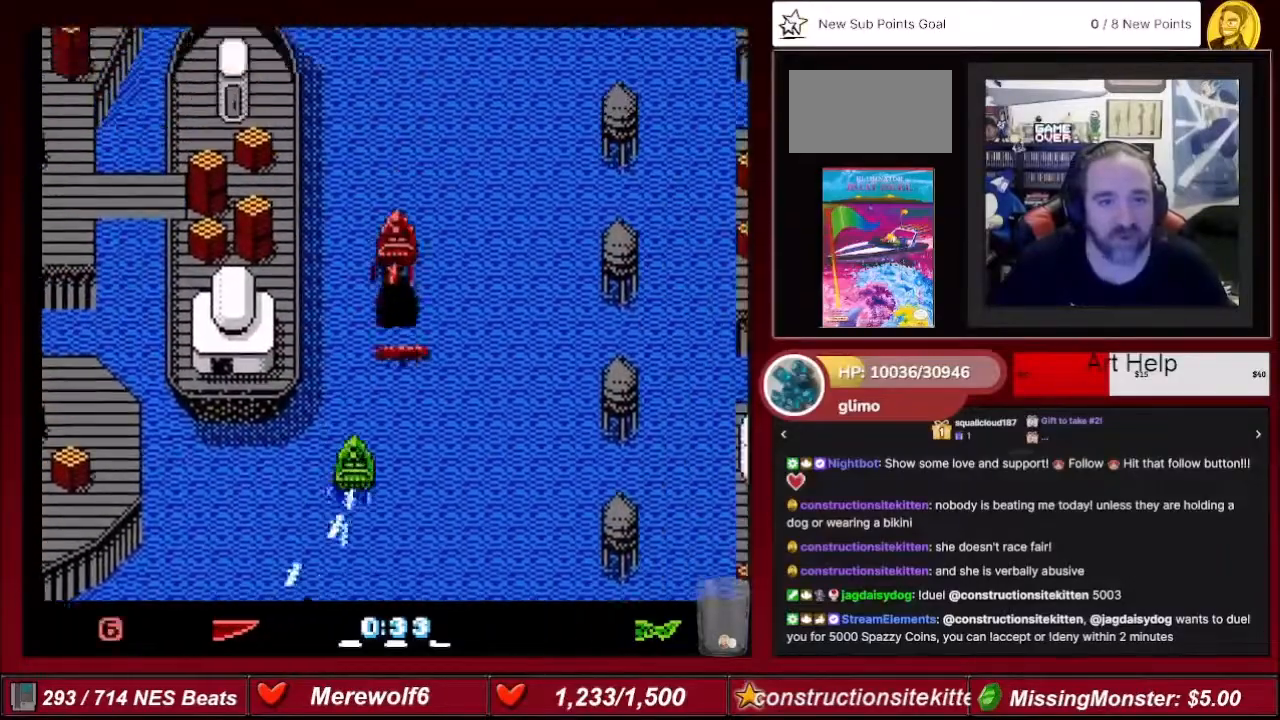
{"buttons": ["A"], "events": []}
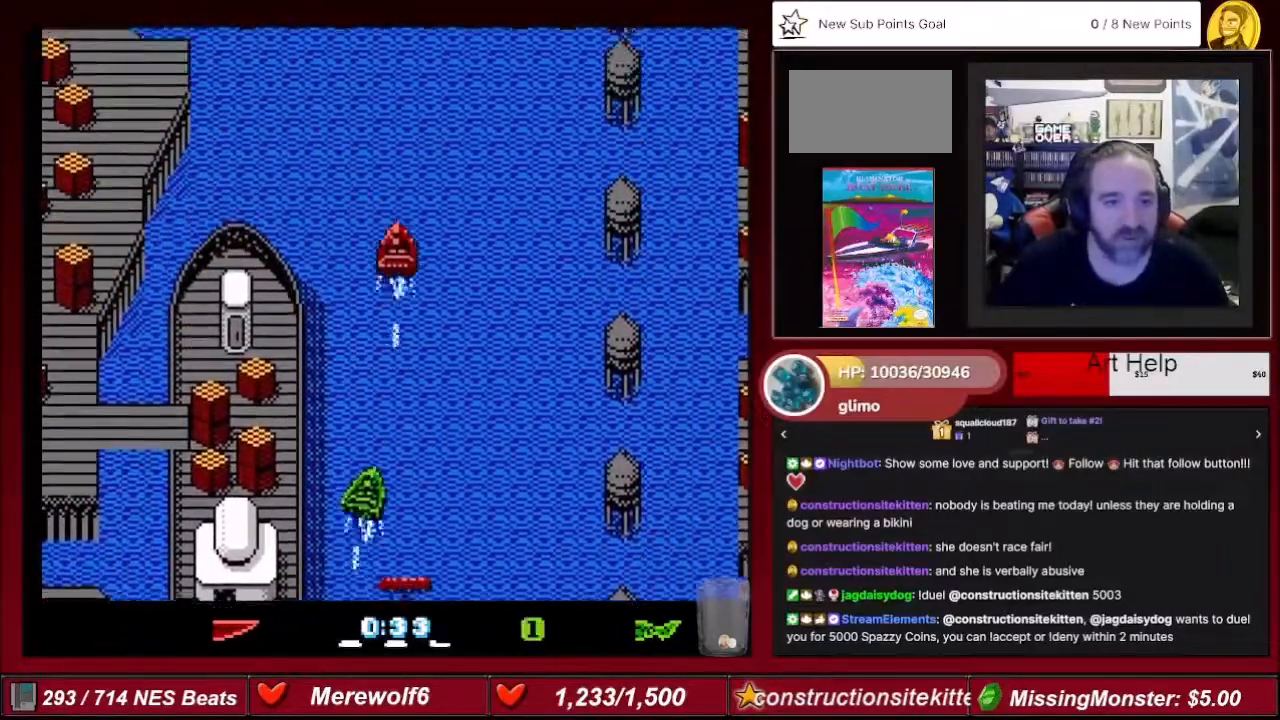
{"buttons": ["A", "DPAD_LEFT"], "events": [[367, "DPAD_LEFT", "down"]]}
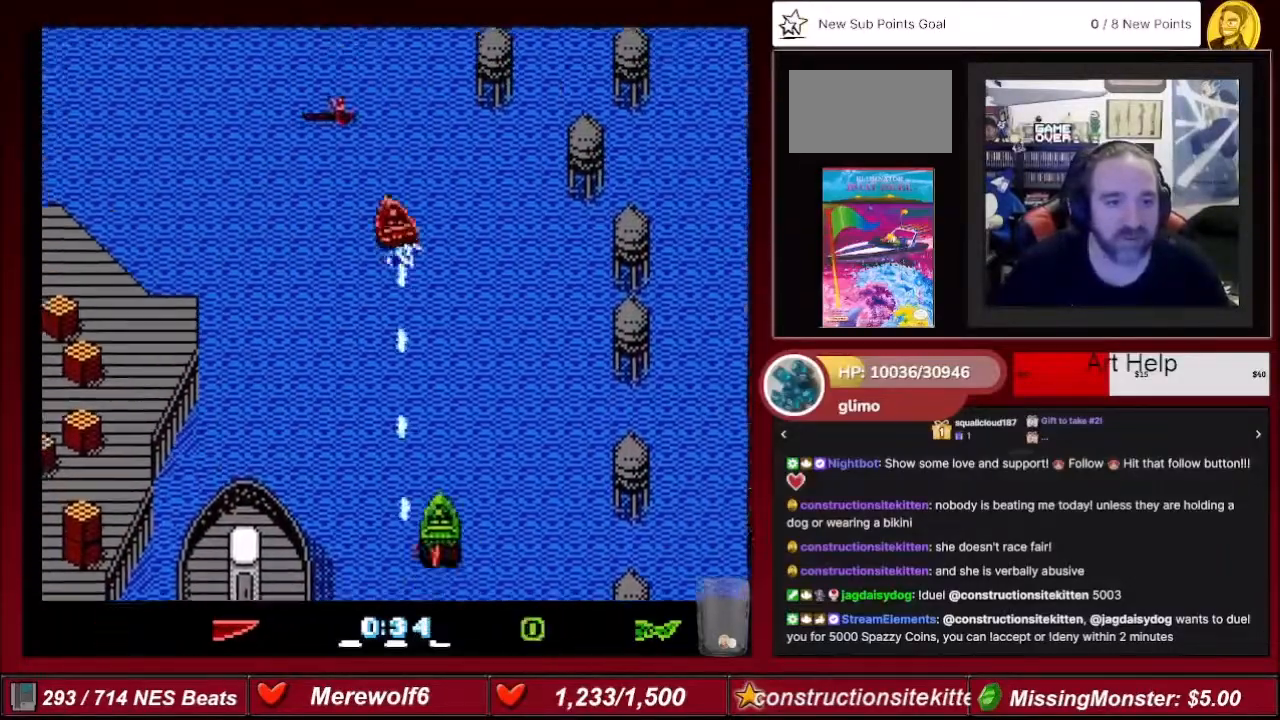
{"buttons": ["A"], "events": [[367, "DPAD_LEFT", "up"]]}
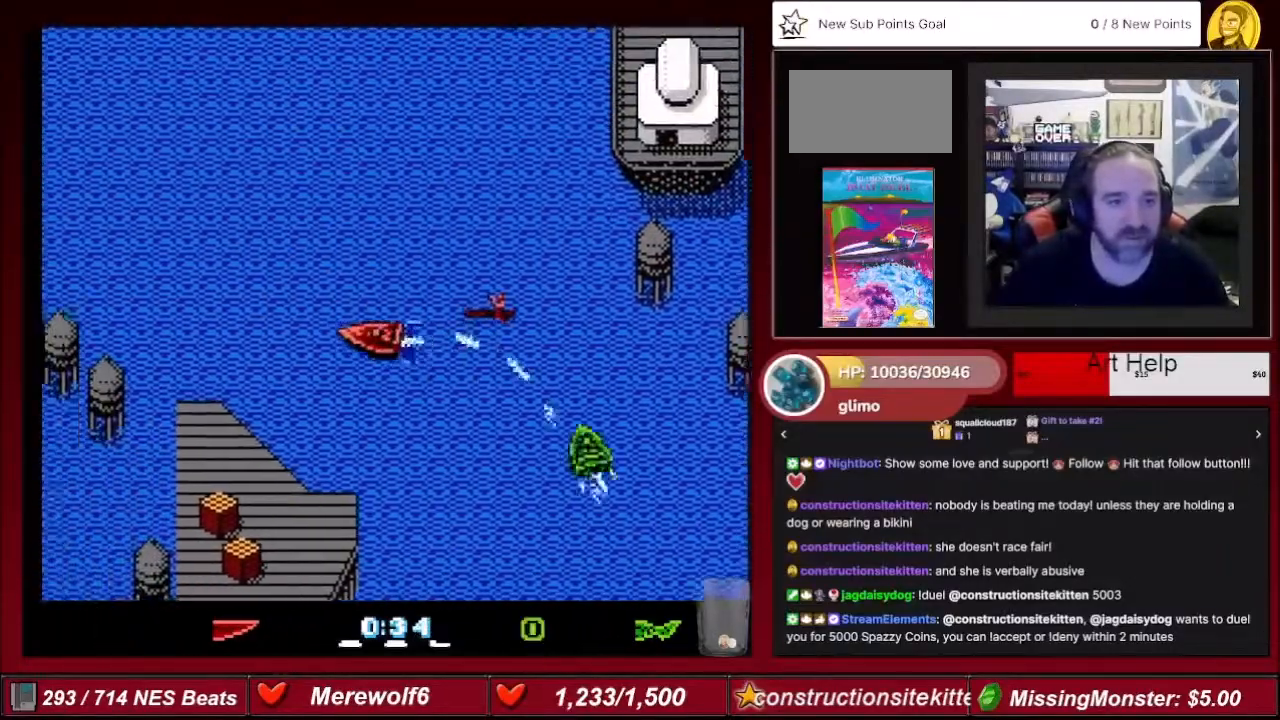
{"buttons": ["A"], "events": [[134, "DPAD_RIGHT", "down"], [401, "DPAD_RIGHT", "up"]]}